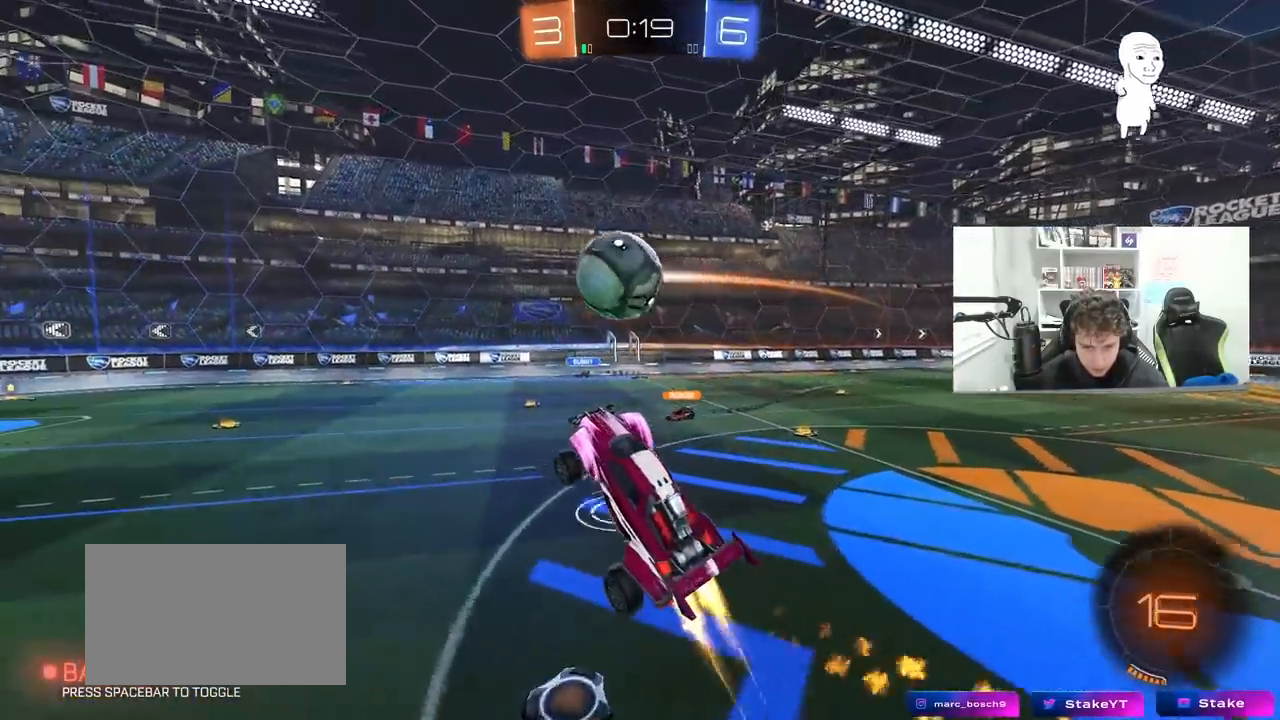
Gameplay with keyboard and mouse; each line is a JSON object with the keys and mouse buttons held at the frame after it. "events" lists presses ("down") and releases ("up") of "1", "2", "3", "4", "5", "a", "alt", "c", "caps_lock", "ctrl", "d", "e", "f", "g", "q", "r", "s", "shift", "space", "t", "tab", "v", "w", "x", "z", "mouse_left", "mouse_wheel" and "mouse_right" between this image and that frame as [ms after this image, input, new state], when the widget could be followed in between. "mouse_left", "mouse_wheel", "mouse_right" = the "left", "wheel", "right" buttons of the "mouse" list. No other keys are recorded. "wheel" means that the mouse wheel is clicked or scrolled. "mouse_move" is the direction in which the mouse moves at that frame (one of eight, or "still"), when it could be read.
{"keys": ["d", "s", "shift"], "mouse": [], "mouse_move": "up-left", "events": [[150, "w", "down"], [250, "mouse_right", "down"], [283, "d", "down"], [283, "s", "down"], [283, "shift", "down"], [333, "mouse_left", "up"], [333, "w", "up"], [383, "mouse_right", "up"]]}
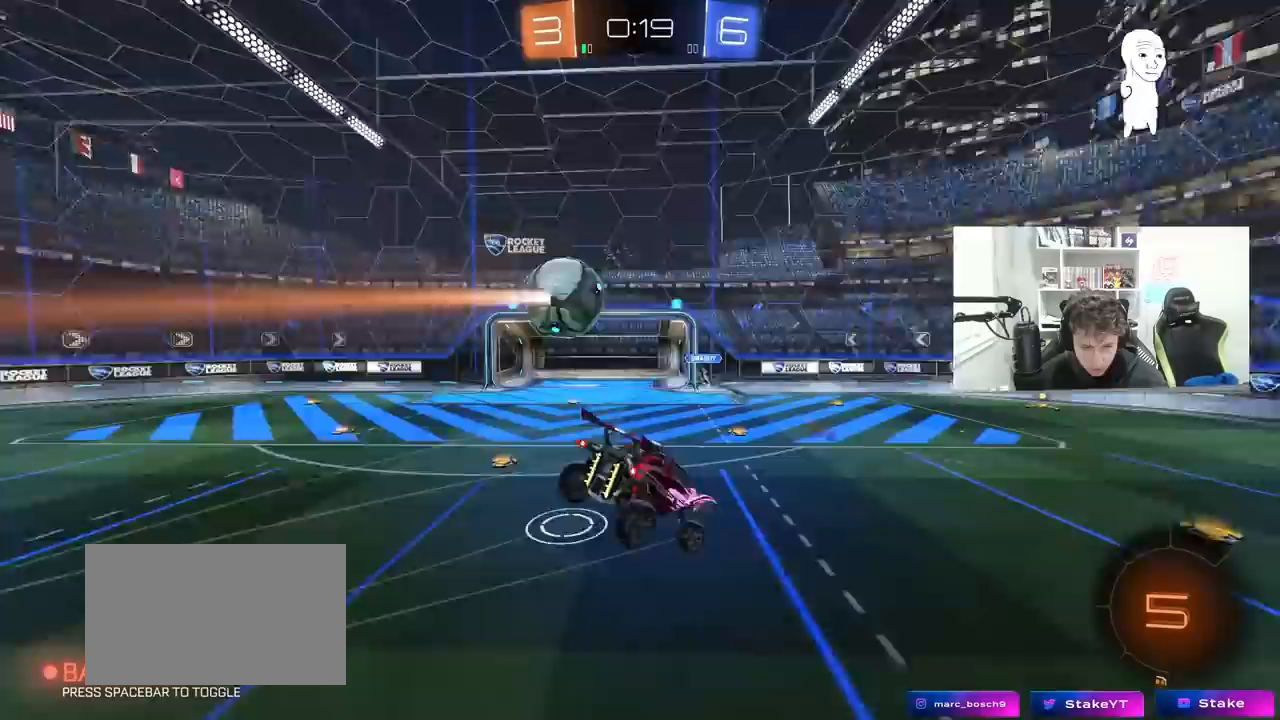
{"keys": ["d", "shift"], "mouse": [], "mouse_move": "still", "events": [[267, "s", "up"]]}
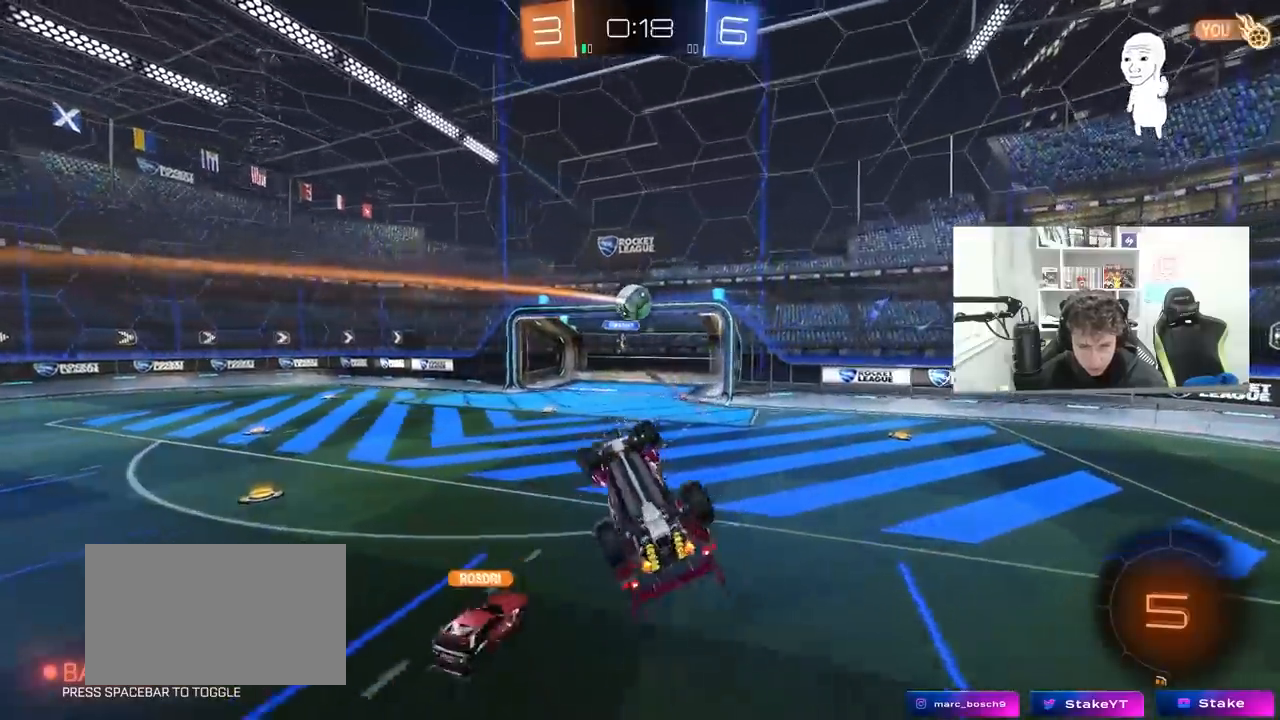
{"keys": ["w"], "mouse": [], "mouse_move": "still", "events": [[183, "w", "down"], [367, "shift", "up"], [417, "d", "up"]]}
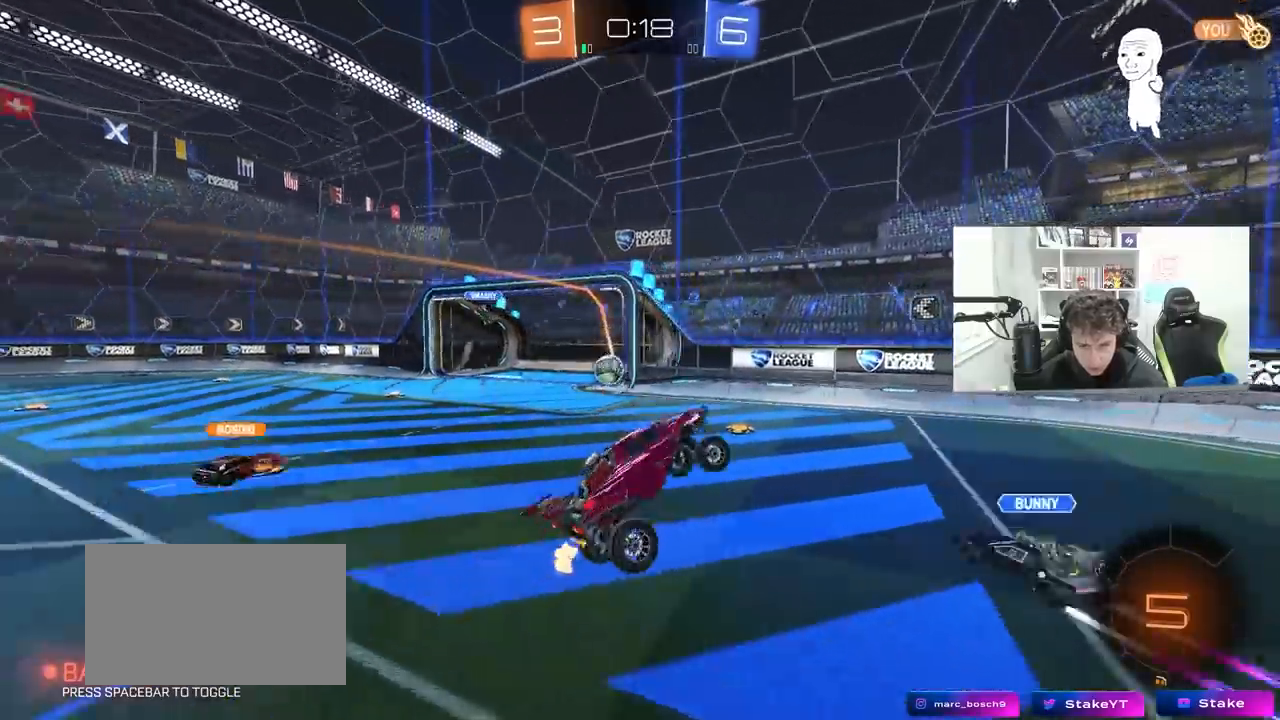
{"keys": ["a", "shift", "w"], "mouse": [], "mouse_move": "still", "events": [[50, "w", "up"], [100, "a", "down"], [433, "w", "down"], [483, "shift", "down"]]}
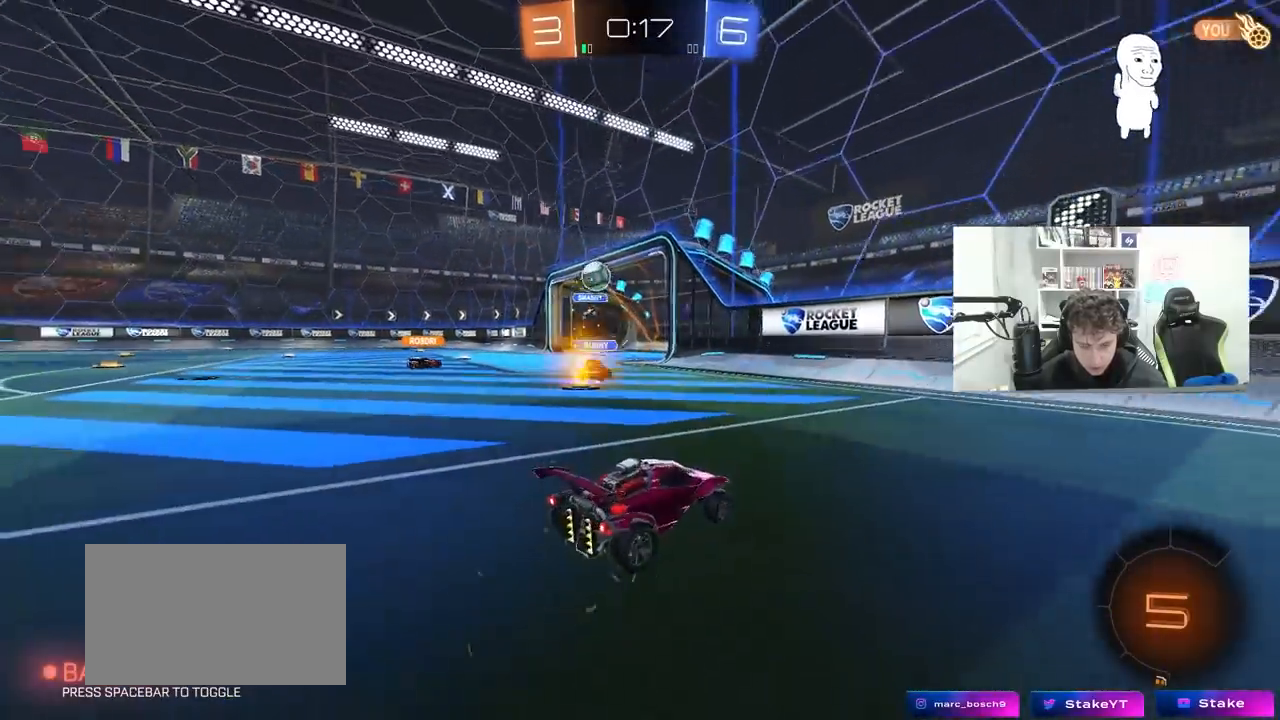
{"keys": ["a", "w"], "mouse": [], "mouse_move": "still", "events": [[67, "shift", "up"]]}
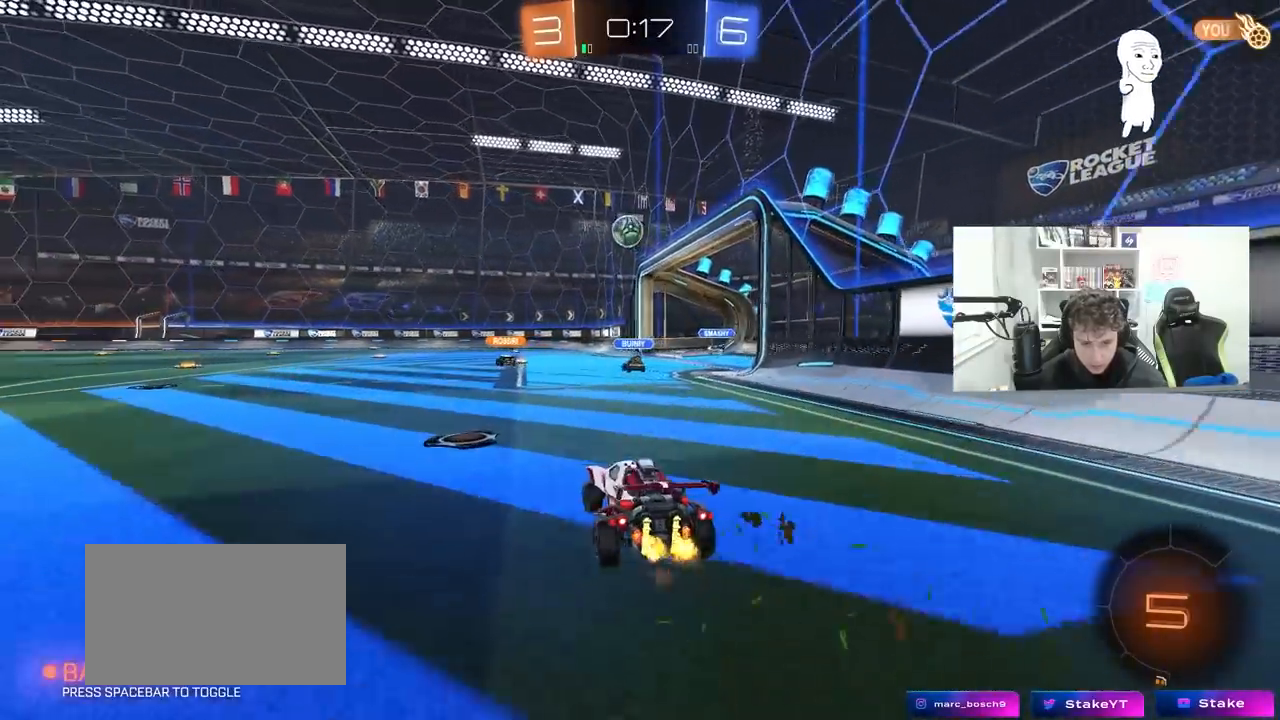
{"keys": ["a", "s", "shift", "w"], "mouse": ["left", "right"], "mouse_move": "still", "events": [[233, "a", "up"], [283, "d", "down"], [283, "mouse_left", "down"], [283, "mouse_right", "down"], [367, "a", "down"], [367, "d", "up"], [367, "mouse_right", "up"], [367, "shift", "down"], [467, "mouse_right", "down"], [467, "s", "down"]]}
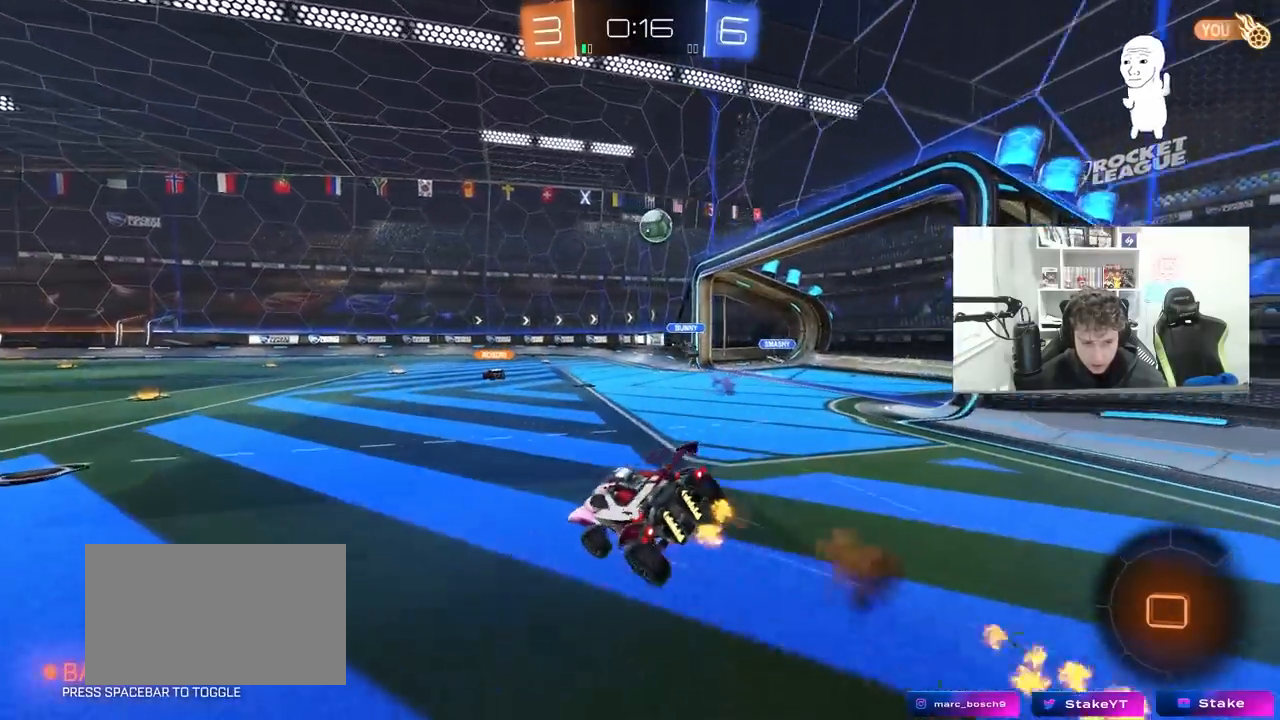
{"keys": ["a", "s", "shift"], "mouse": [], "mouse_move": "still", "events": [[17, "w", "up"], [100, "mouse_left", "up"], [150, "mouse_right", "up"], [283, "s", "up"], [483, "s", "down"]]}
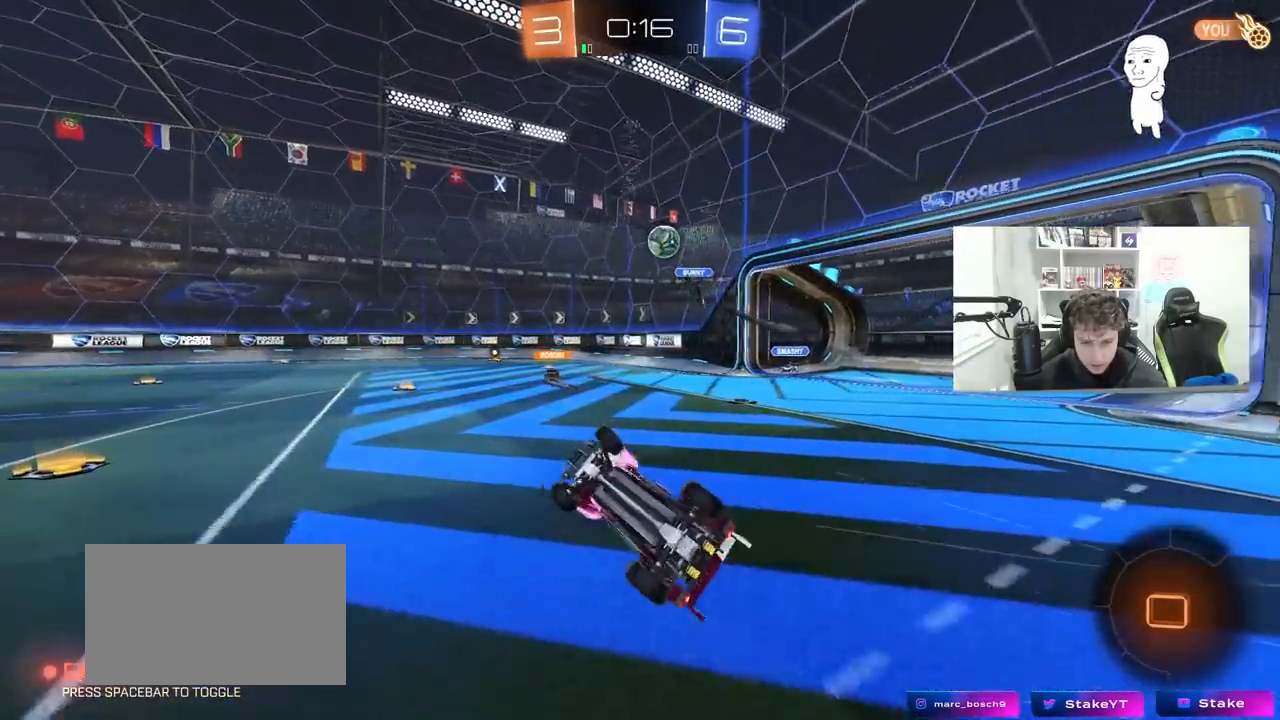
{"keys": ["w"], "mouse": [], "mouse_move": "still", "events": [[117, "s", "up"], [167, "shift", "up"], [250, "a", "up"], [400, "w", "down"]]}
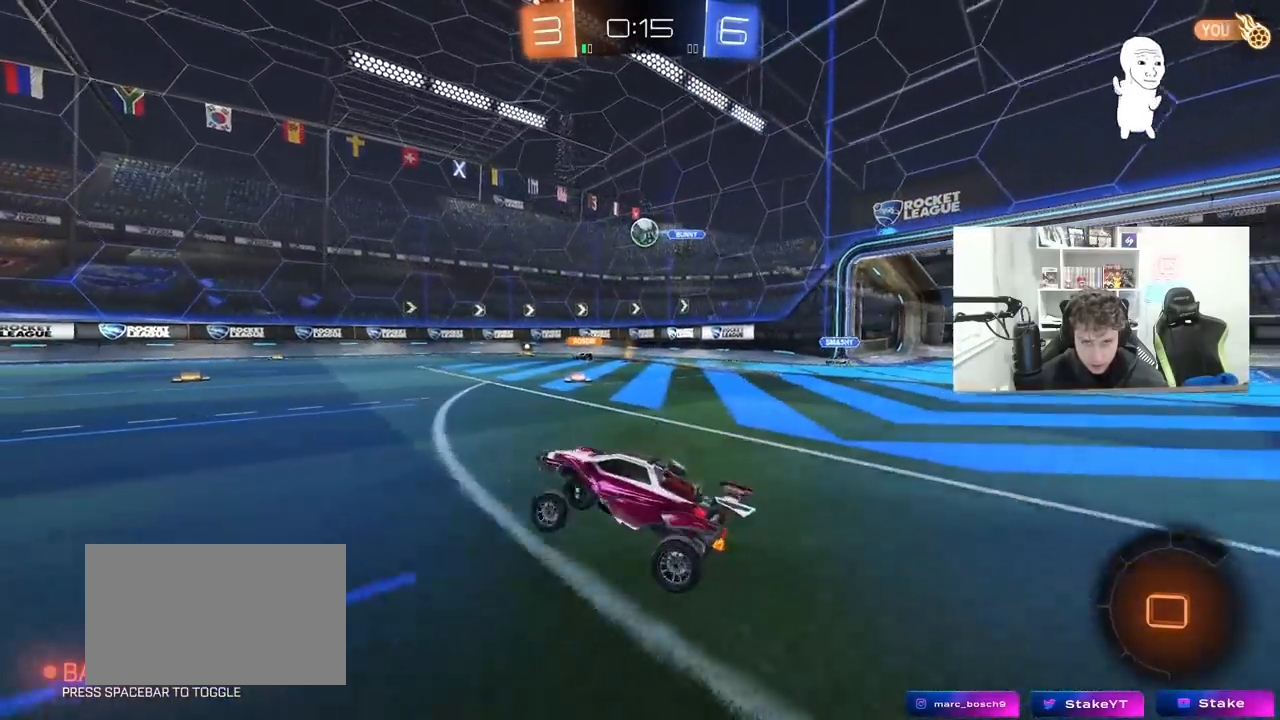
{"keys": ["a", "s", "shift"], "mouse": ["left", "right"], "mouse_move": "still", "events": [[33, "d", "down"], [33, "mouse_left", "down"], [83, "mouse_right", "down"], [183, "mouse_right", "up"], [233, "a", "down"], [233, "d", "up"], [283, "shift", "down"], [317, "mouse_right", "down"], [367, "w", "up"], [417, "s", "down"]]}
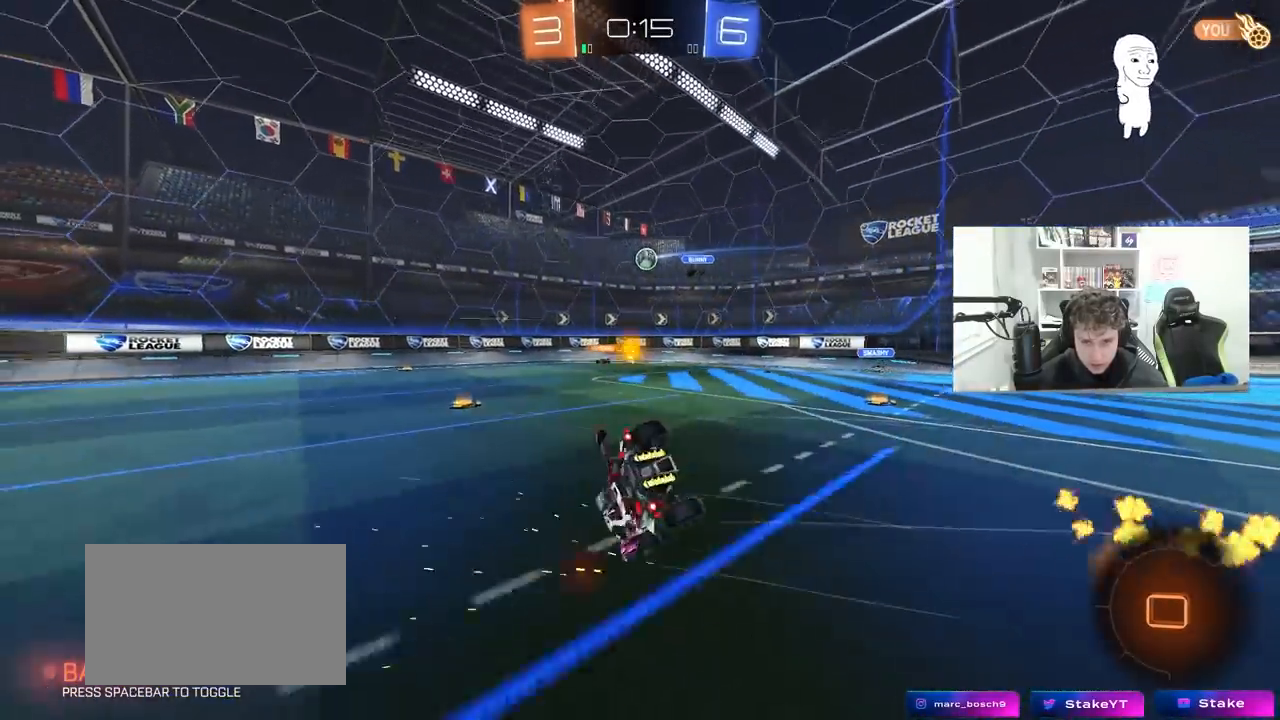
{"keys": ["a", "s", "shift"], "mouse": [], "mouse_move": "still", "events": [[50, "mouse_left", "up"], [50, "mouse_right", "up"], [150, "s", "up"], [250, "shift", "up"], [383, "s", "down"], [383, "shift", "down"]]}
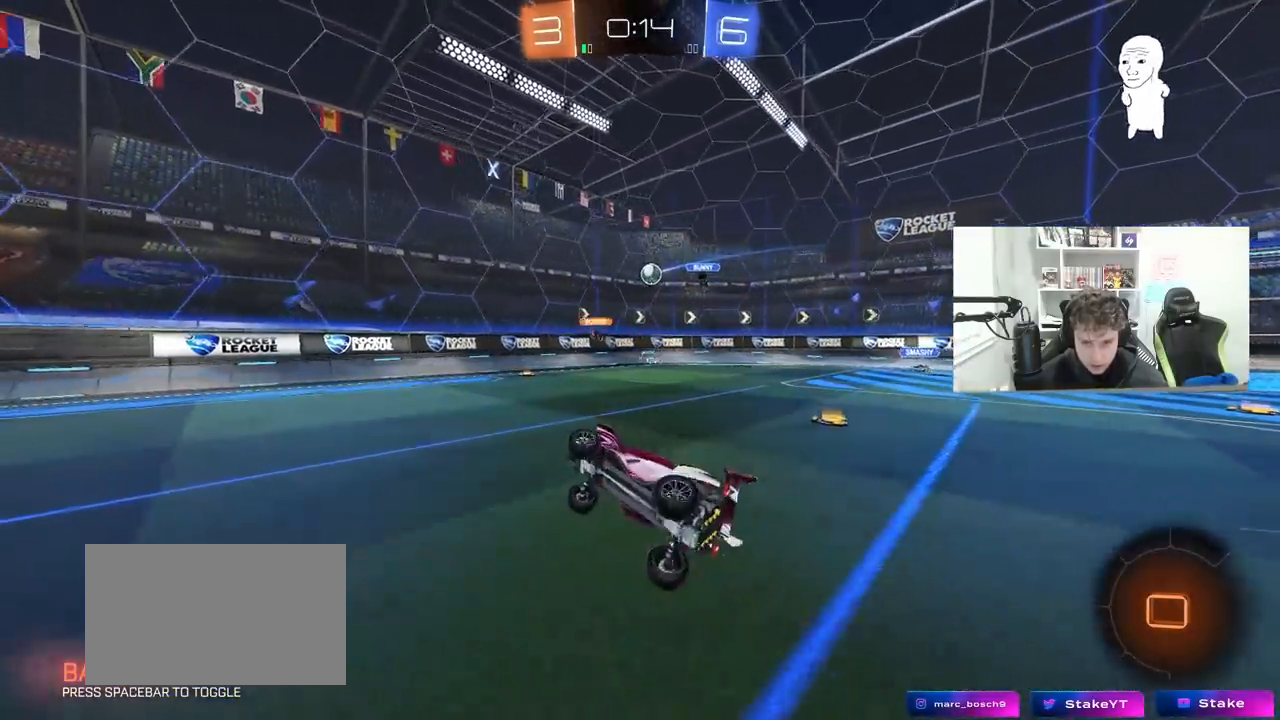
{"keys": ["a", "w"], "mouse": [], "mouse_move": "still", "events": [[17, "shift", "up"], [67, "s", "up"], [167, "a", "up"], [250, "a", "down"], [300, "w", "down"]]}
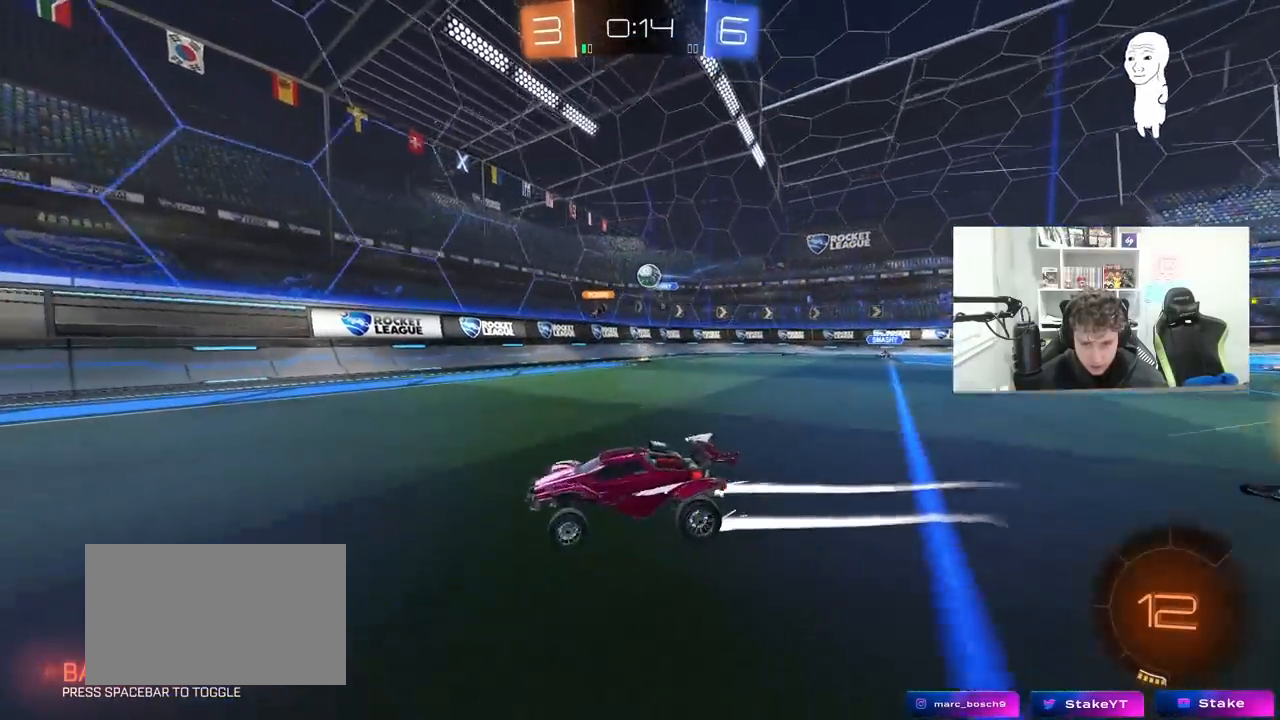
{"keys": ["d", "w"], "mouse": [], "mouse_move": "still", "events": [[50, "a", "up"], [83, "d", "down"], [133, "shift", "down"], [417, "shift", "up"]]}
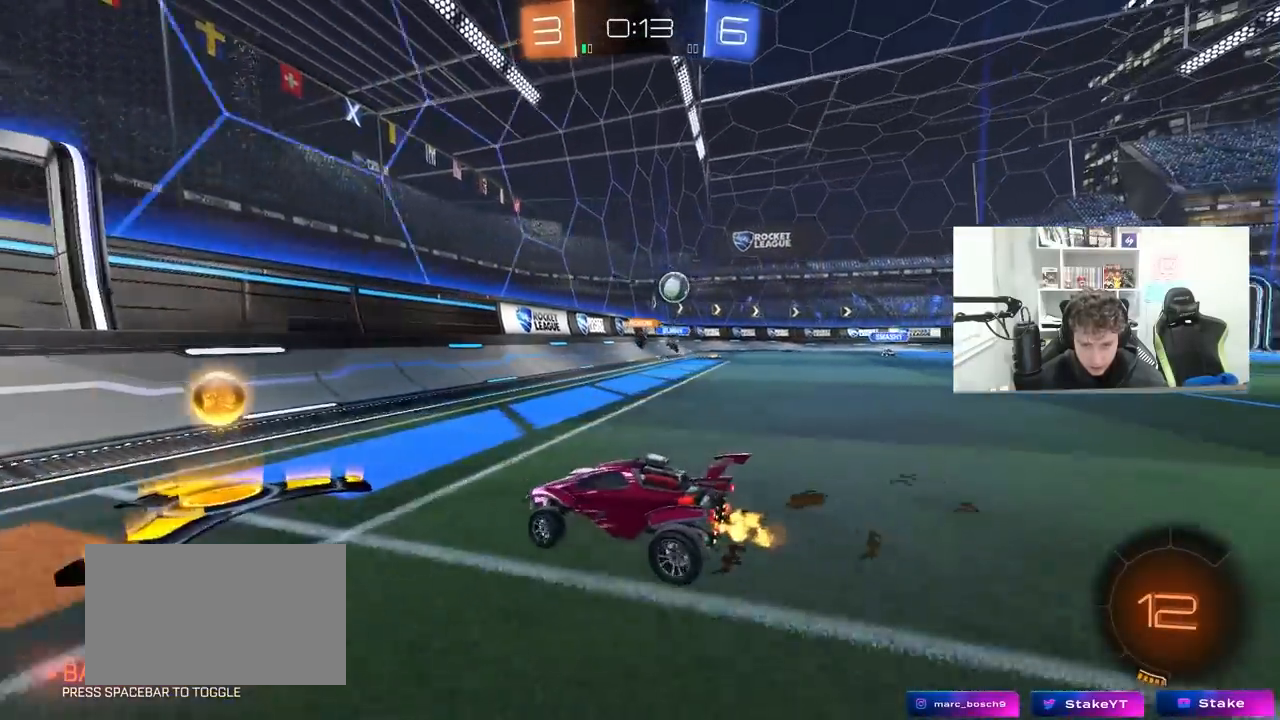
{"keys": ["d", "w"], "mouse": ["left"], "mouse_move": "still", "events": [[333, "mouse_left", "down"]]}
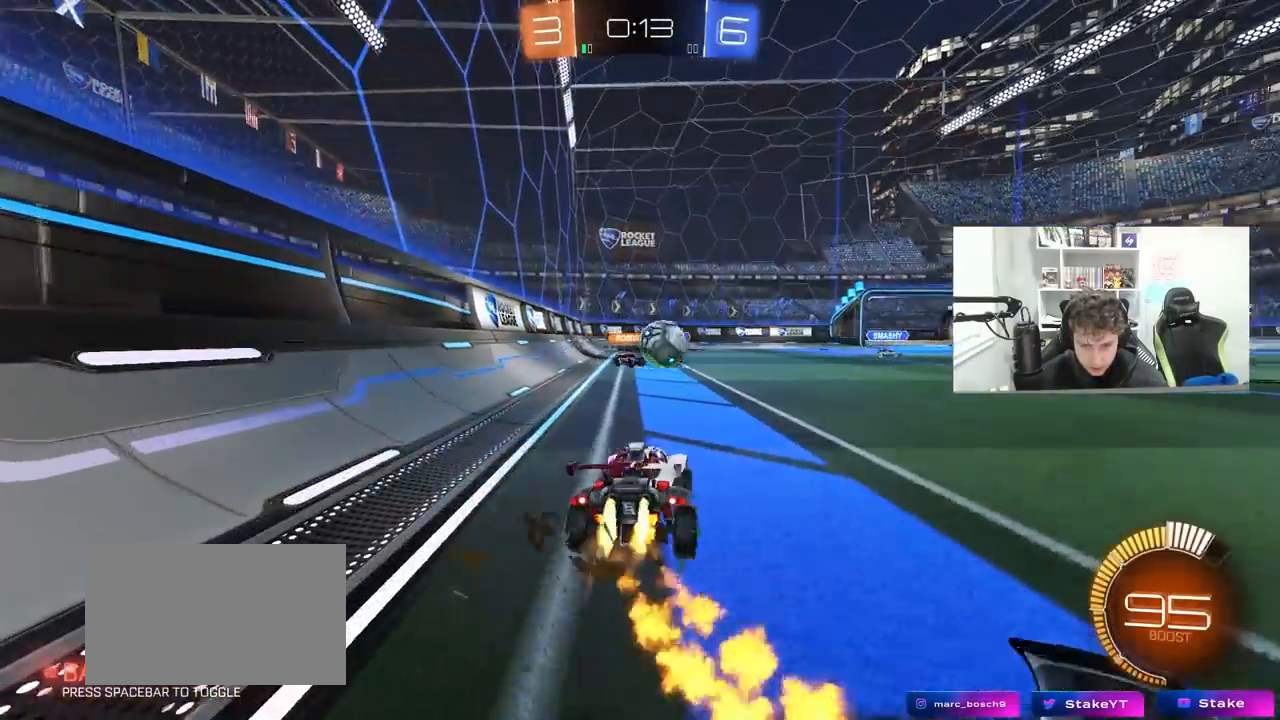
{"keys": ["d", "w"], "mouse": ["left"], "mouse_move": "down", "events": [[117, "mouse_left", "up"], [217, "w", "up"], [267, "shift", "down"], [300, "w", "down"], [350, "mouse_left", "down"], [350, "shift", "up"]]}
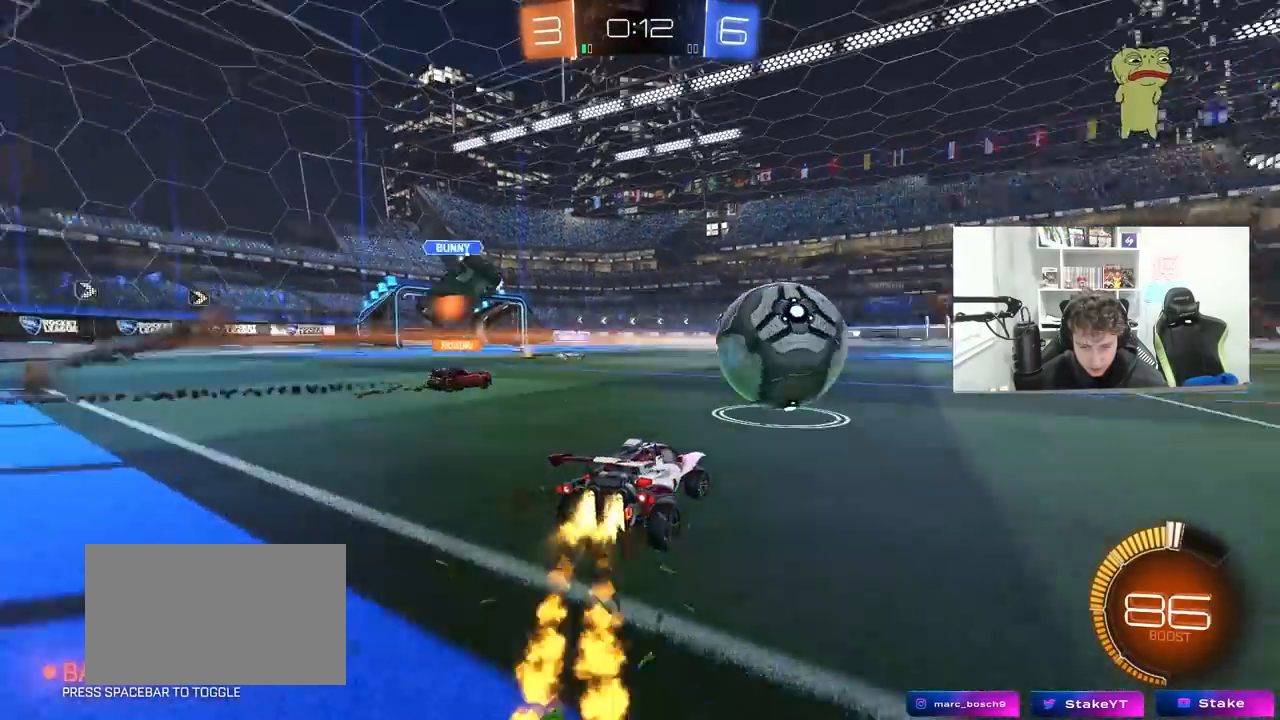
{"keys": ["d", "shift", "w"], "mouse": ["left", "right"], "mouse_move": "still", "events": [[50, "shift", "down"], [83, "shift", "up"], [417, "mouse_right", "down"], [467, "shift", "down"]]}
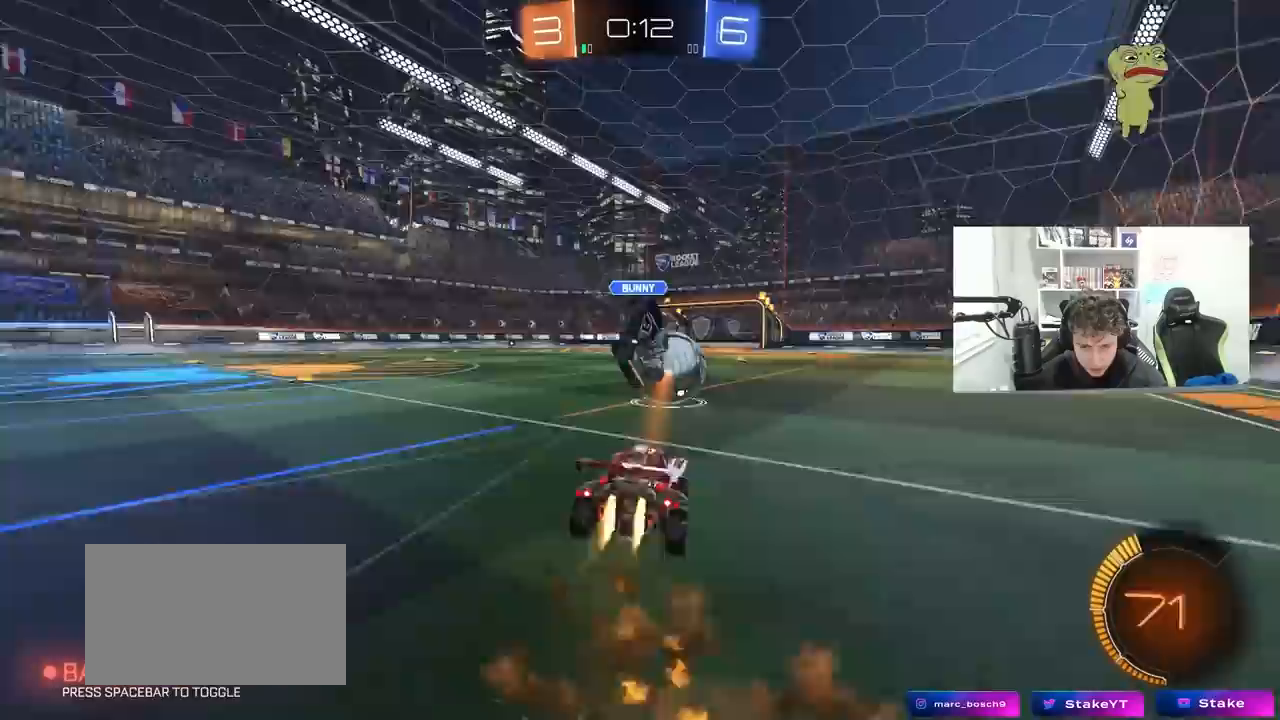
{"keys": ["d", "s", "shift"], "mouse": ["left"], "mouse_move": "still", "events": [[100, "s", "down"], [100, "w", "up"], [250, "mouse_right", "up"], [333, "s", "up"], [483, "s", "down"]]}
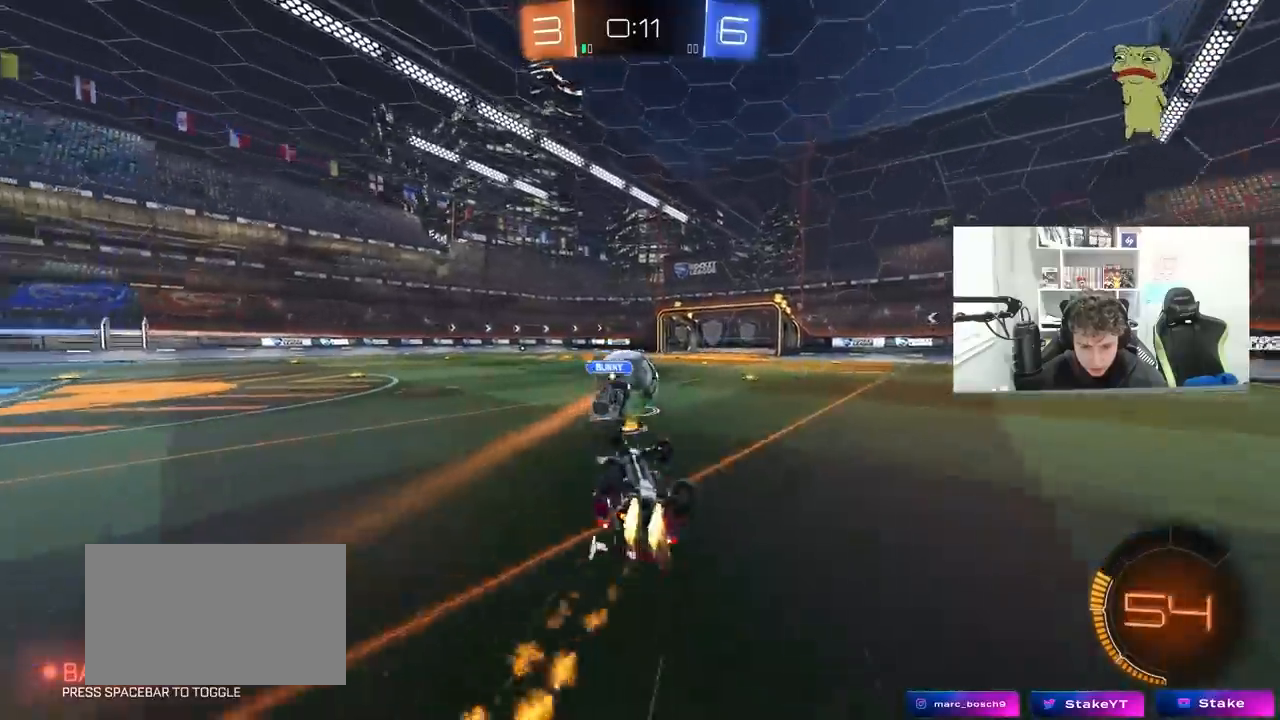
{"keys": [], "mouse": [], "mouse_move": "still", "events": [[250, "shift", "up"], [300, "d", "up"], [300, "s", "up"], [350, "mouse_left", "up"]]}
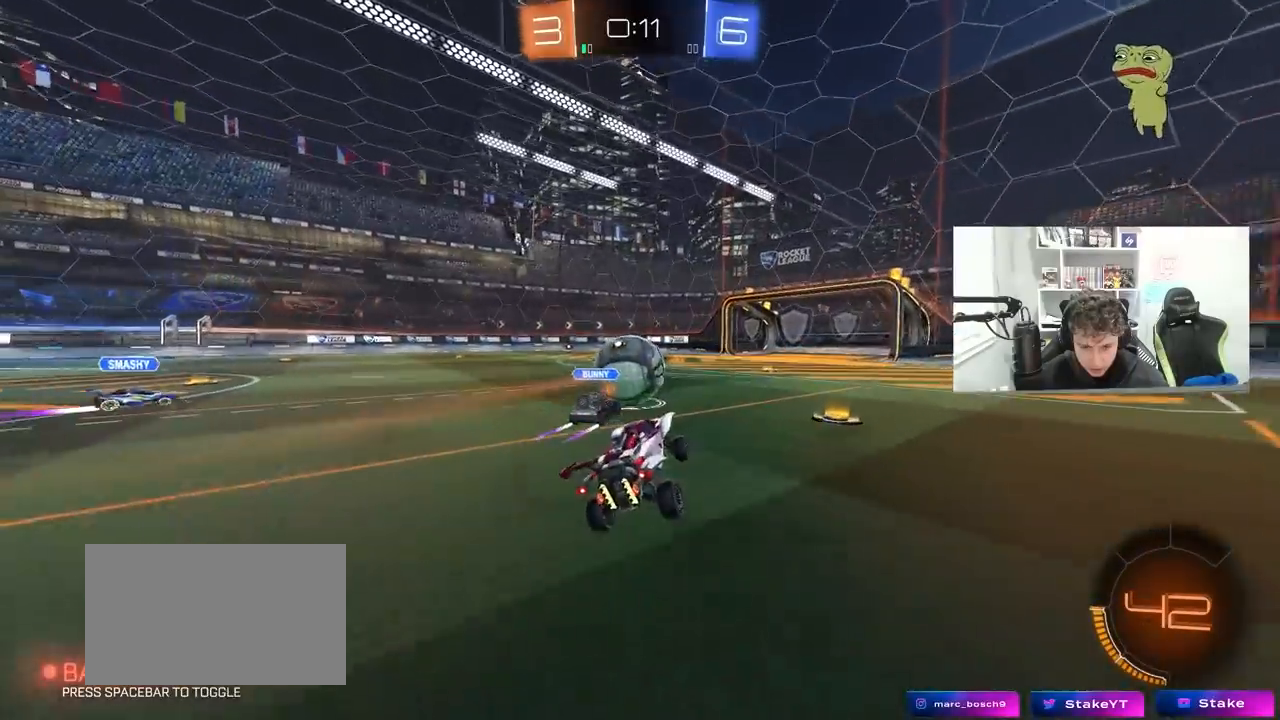
{"keys": ["a", "s"], "mouse": ["right"], "mouse_move": "still", "events": [[83, "w", "down"], [367, "a", "down"], [417, "mouse_right", "down"], [417, "w", "up"], [500, "s", "down"]]}
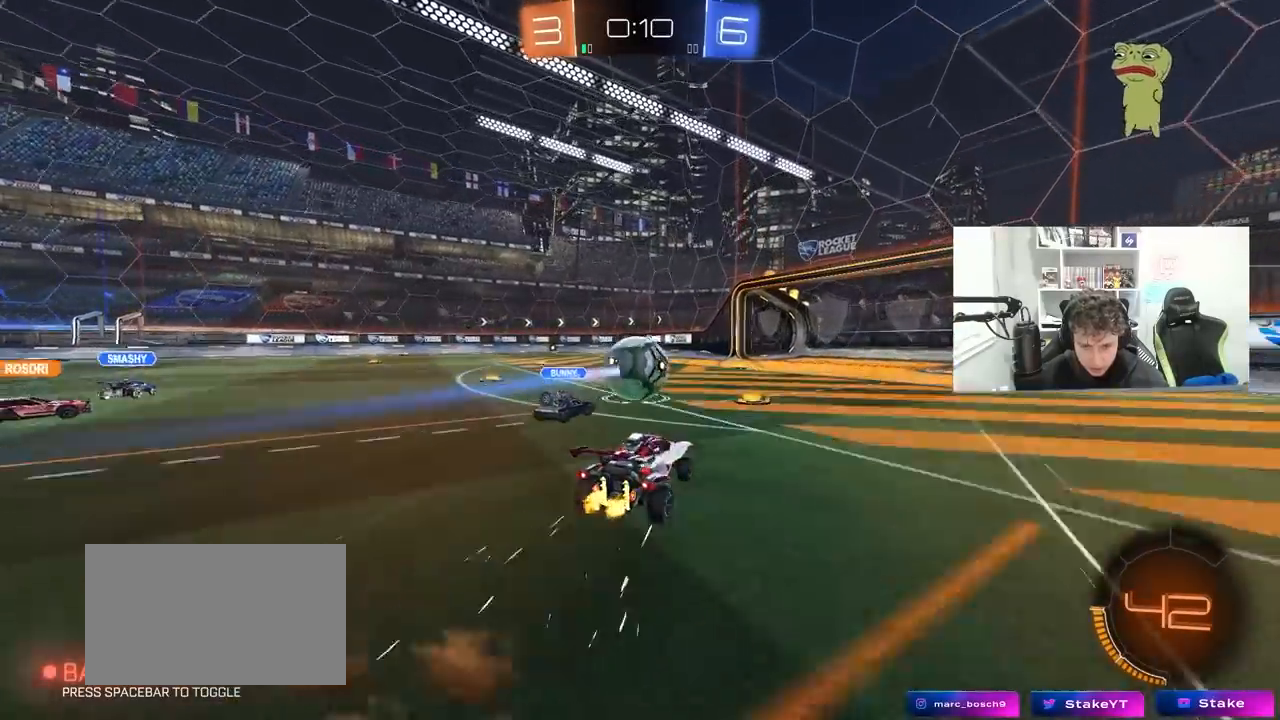
{"keys": ["d", "s", "shift"], "mouse": ["left", "right"], "mouse_move": "down", "events": [[50, "mouse_right", "up"], [150, "a", "up"], [150, "mouse_left", "down"], [150, "s", "up"], [250, "d", "down"], [250, "shift", "down"], [250, "w", "down"], [283, "mouse_right", "down"], [433, "s", "down"], [433, "w", "up"]]}
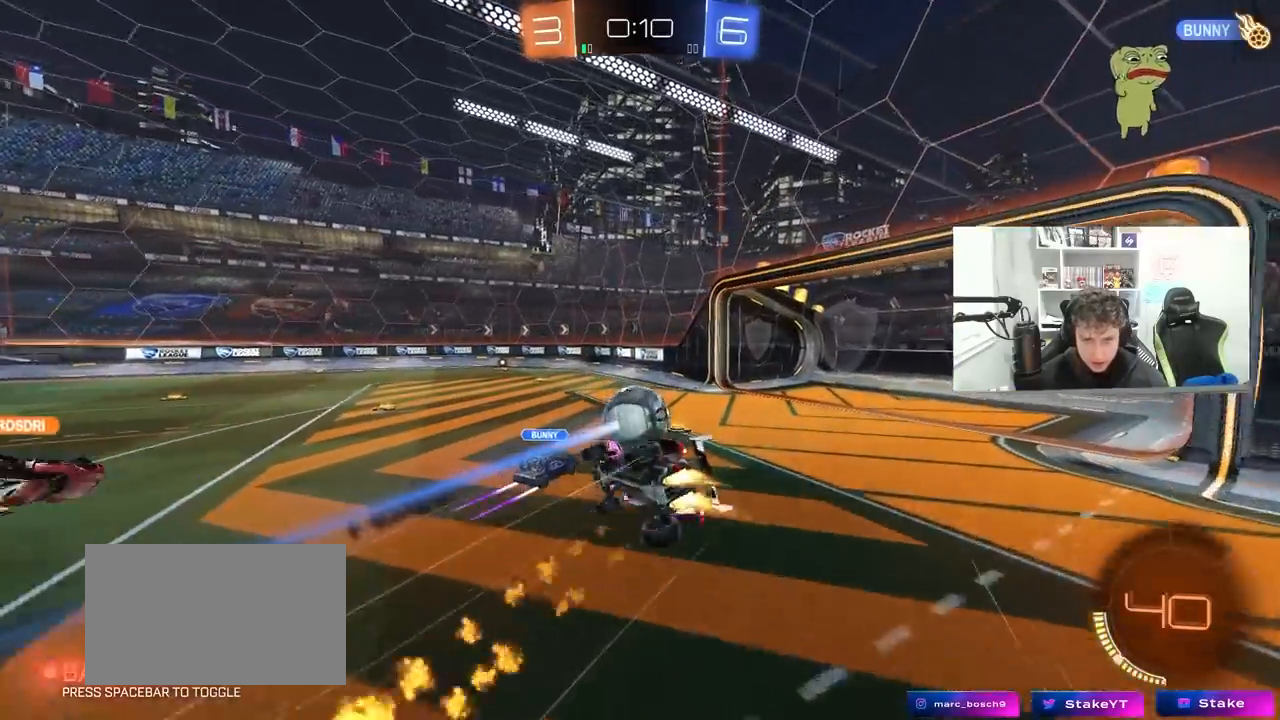
{"keys": [], "mouse": [], "mouse_move": "up-left", "events": [[17, "mouse_right", "up"], [117, "mouse_left", "up"], [167, "d", "up"], [167, "s", "up"], [167, "shift", "up"]]}
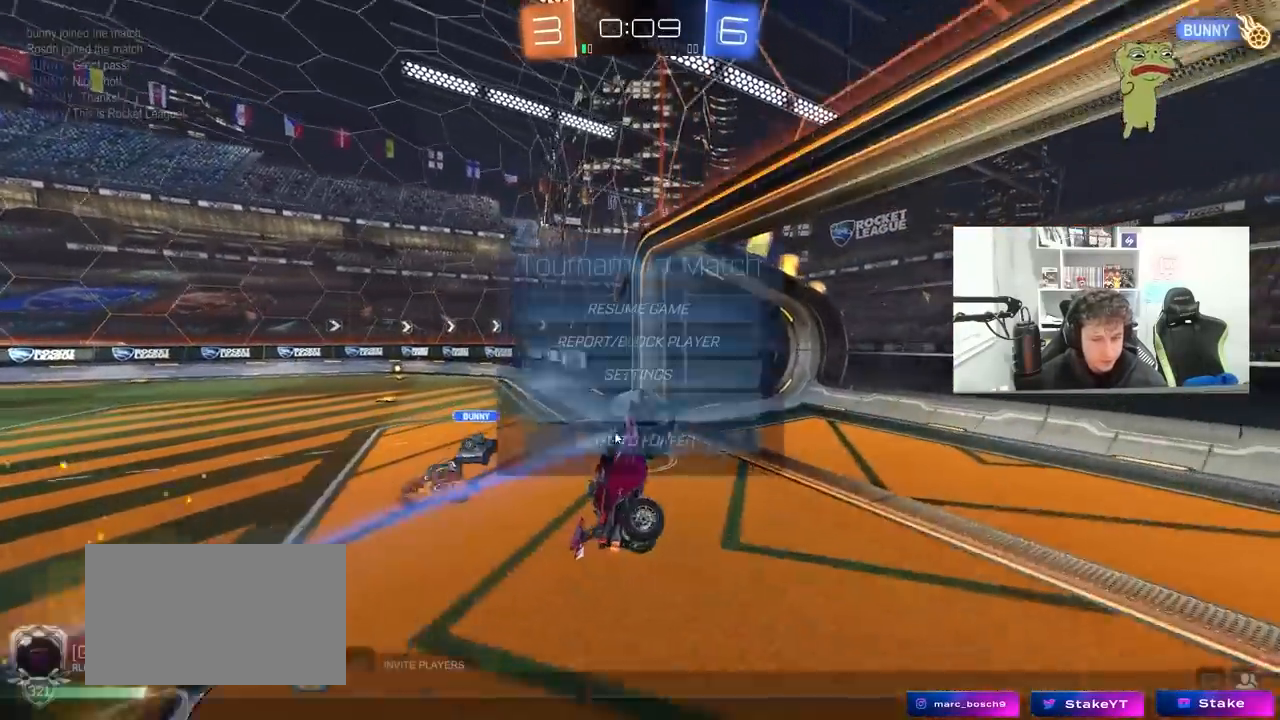
{"keys": [], "mouse": [], "mouse_move": "still", "events": [[183, "mouse_left", "down"], [267, "mouse_left", "up"], [417, "mouse_left", "down"], [467, "mouse_left", "up"]]}
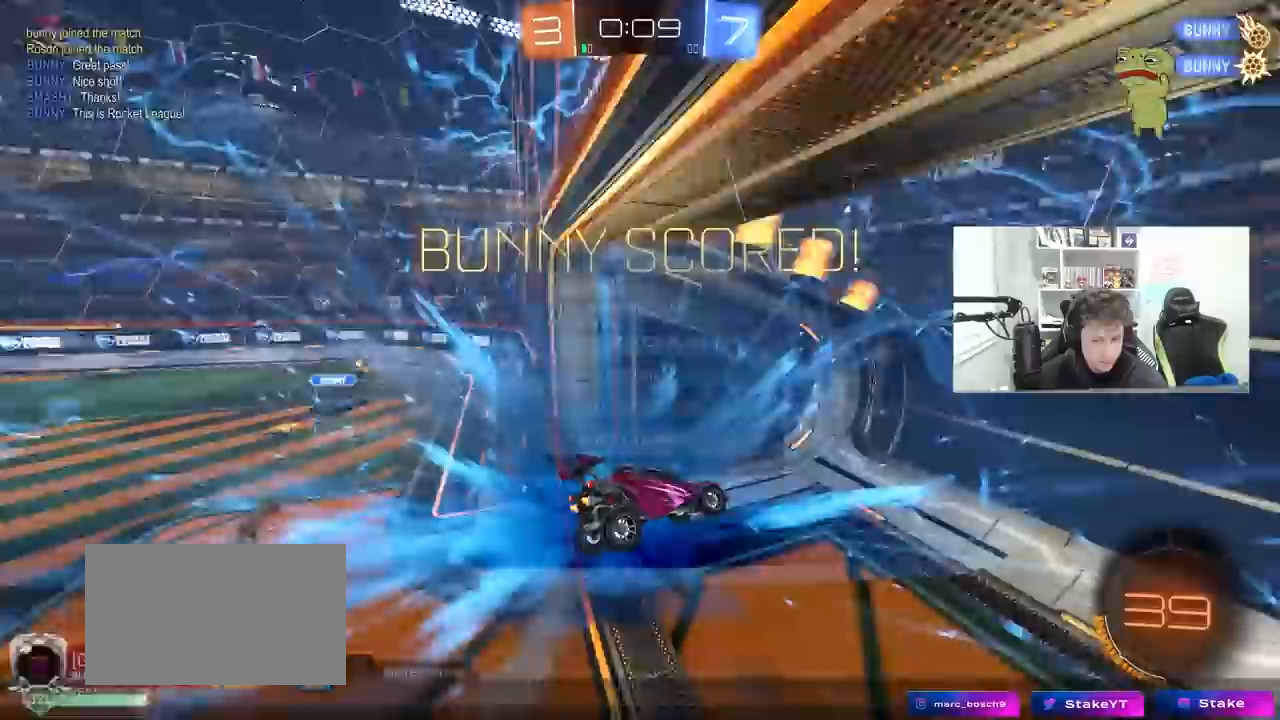
{"keys": ["space", "w"], "mouse": [], "mouse_move": "still", "events": [[333, "space", "down"], [333, "w", "down"]]}
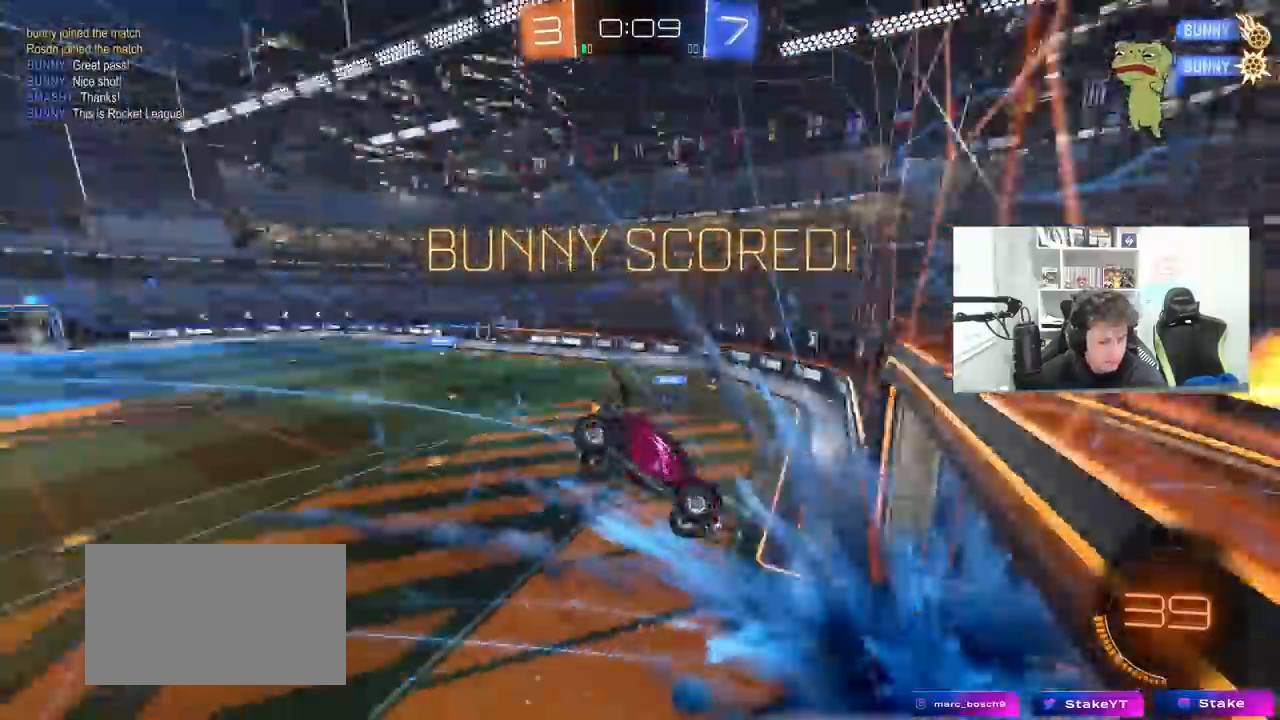
{"keys": [], "mouse": [], "mouse_move": "still", "events": [[33, "space", "up"], [117, "d", "down"], [117, "shift", "down"], [350, "d", "up"], [350, "shift", "up"], [400, "w", "up"]]}
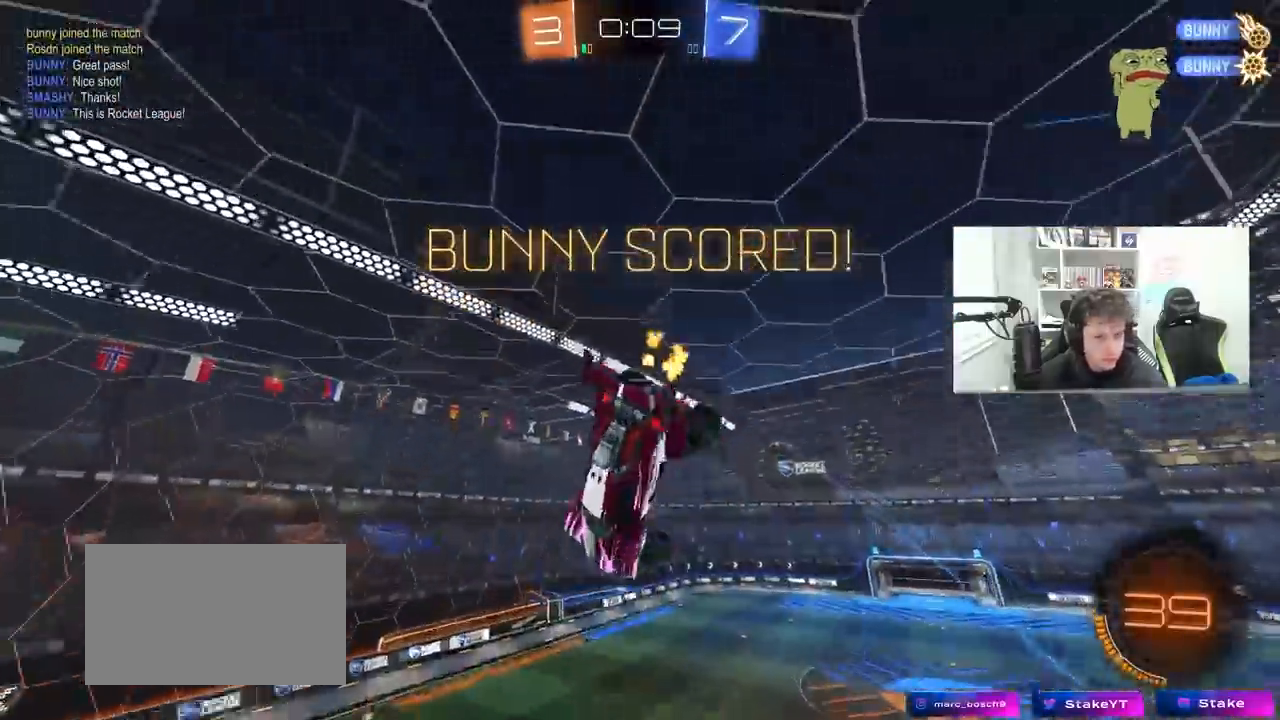
{"keys": ["d", "shift", "w"], "mouse": ["left"], "mouse_move": "still", "events": [[133, "a", "down"], [133, "shift", "down"], [183, "mouse_left", "down"], [183, "s", "down"], [283, "s", "up"], [317, "a", "up"], [317, "shift", "up"], [367, "d", "down"], [417, "mouse_left", "up"], [417, "shift", "down"], [417, "w", "down"], [500, "mouse_left", "down"]]}
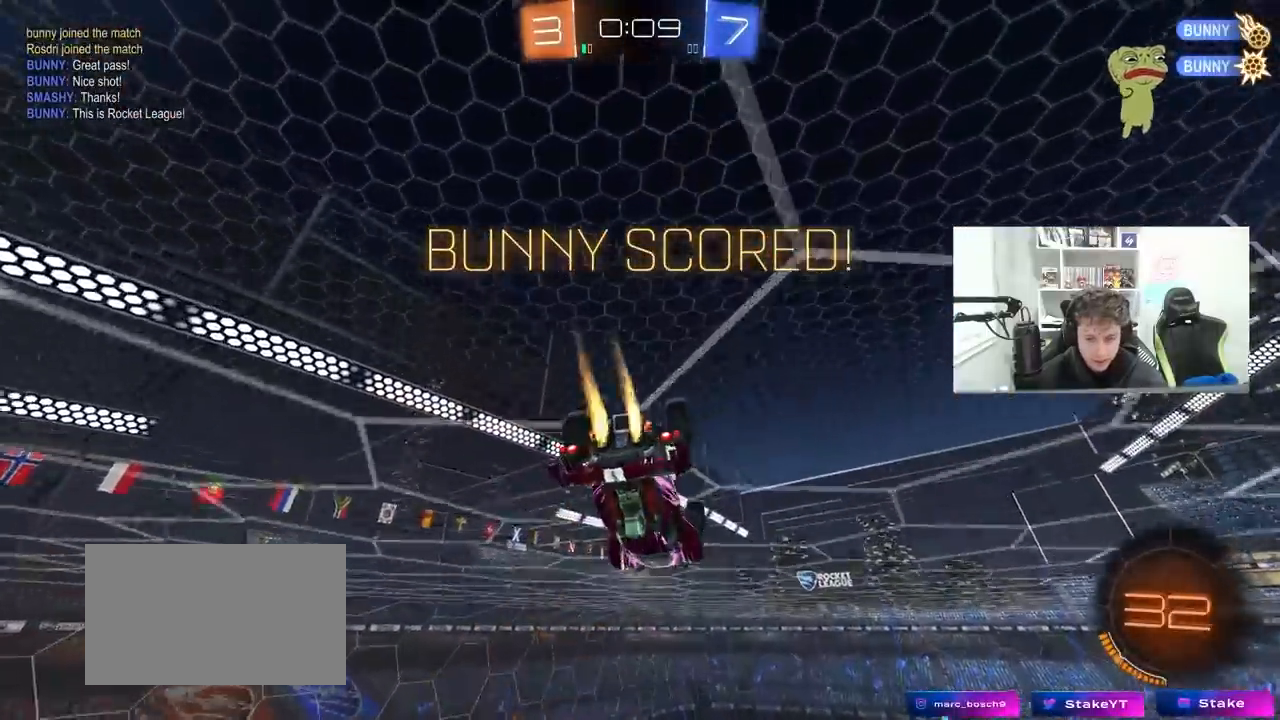
{"keys": ["d", "s", "shift"], "mouse": ["left", "right"], "mouse_move": "still", "events": [[100, "d", "up"], [150, "mouse_right", "down"], [200, "d", "down"], [250, "mouse_right", "up"], [333, "mouse_right", "down"], [433, "s", "down"], [433, "w", "up"]]}